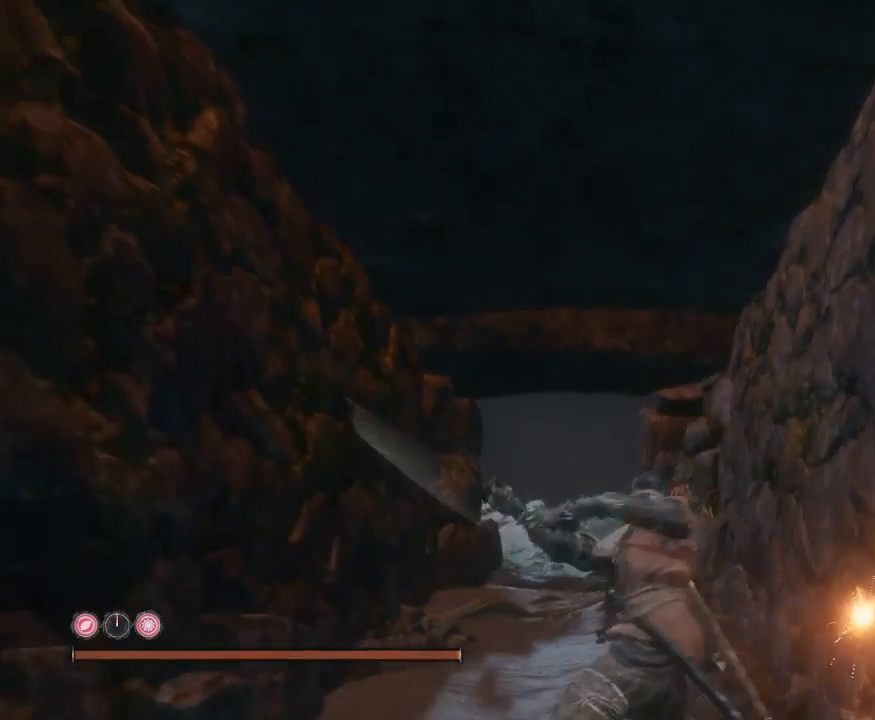
Gameplay with a controller (Xbox layout); each line is a JSON object with the inputs held at the frame after it (dt_ms = milliseconds from this image to that frame). "events" lists button and stick changes between this image and that frame as [ms after this image, input, new state], when the widget could be followed in between. Not read: L3 R2.
{"dt_ms": 500, "buttons": ["B"], "left_stick": "up", "right_stick": "center", "events": []}
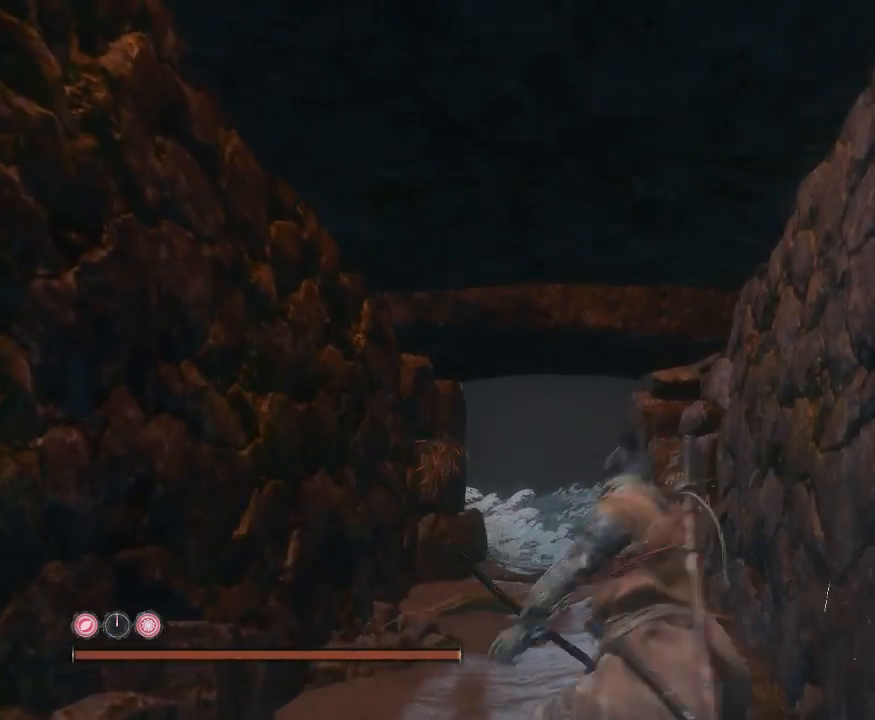
{"dt_ms": 500, "buttons": ["B"], "left_stick": "up", "right_stick": "center", "events": []}
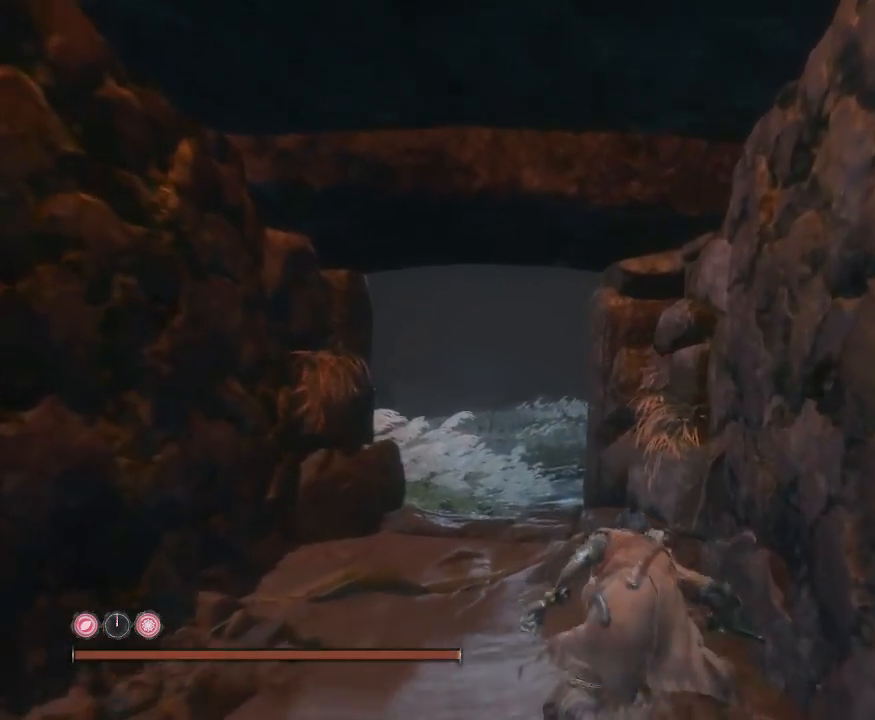
{"dt_ms": 500, "buttons": ["B"], "left_stick": "up", "right_stick": "center", "events": []}
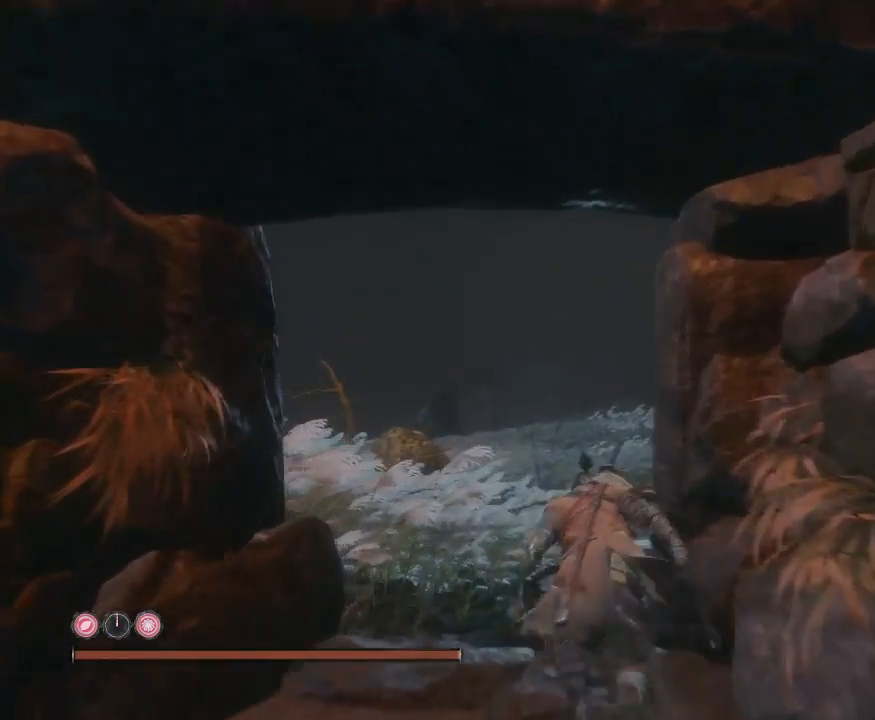
{"dt_ms": 500, "buttons": ["B", "R1"], "left_stick": "up", "right_stick": "center", "events": [[433, "R1", "down"]]}
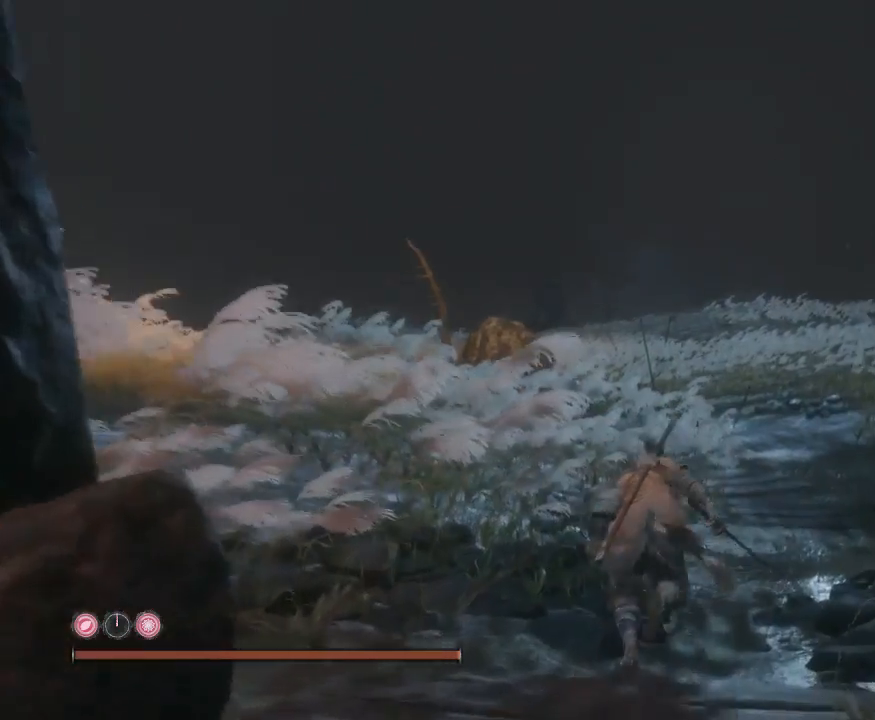
{"dt_ms": 500, "buttons": ["B"], "left_stick": "up", "right_stick": "center", "events": [[67, "R1", "up"]]}
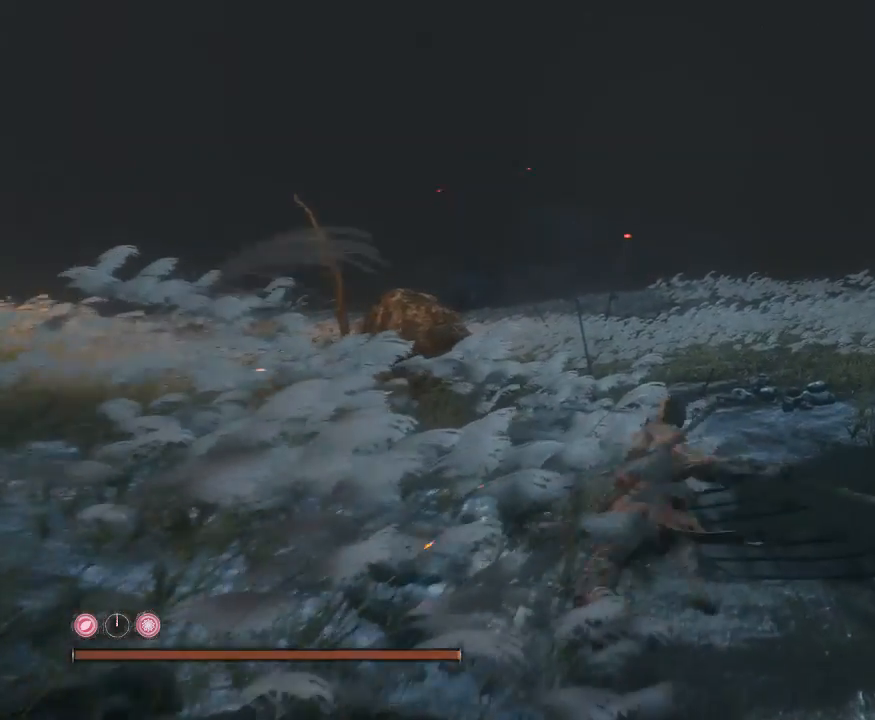
{"dt_ms": 500, "buttons": ["B"], "left_stick": "up", "right_stick": "center", "events": []}
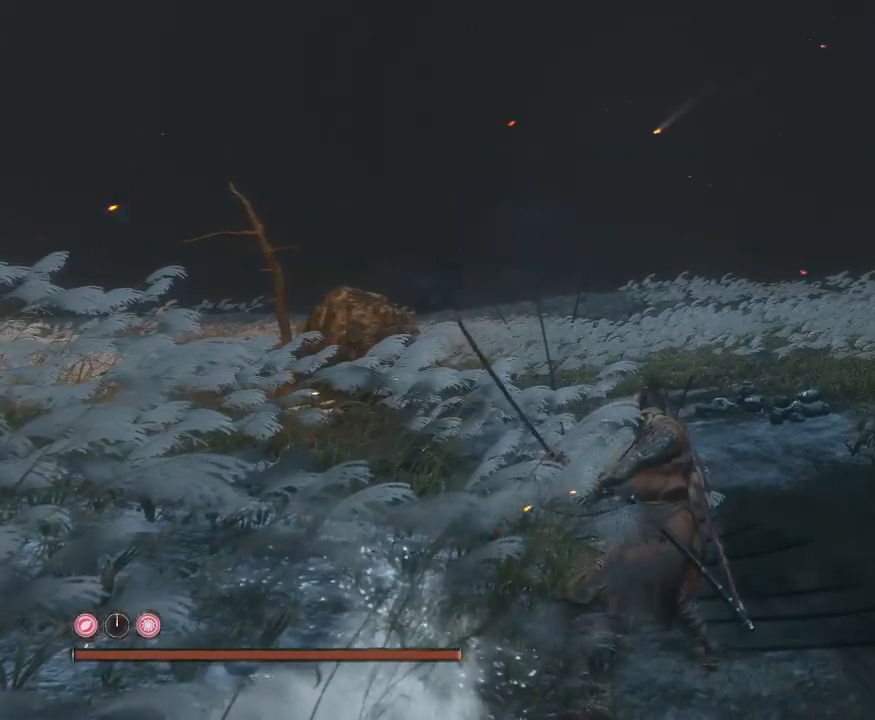
{"dt_ms": 500, "buttons": ["B"], "left_stick": "up", "right_stick": "center", "events": []}
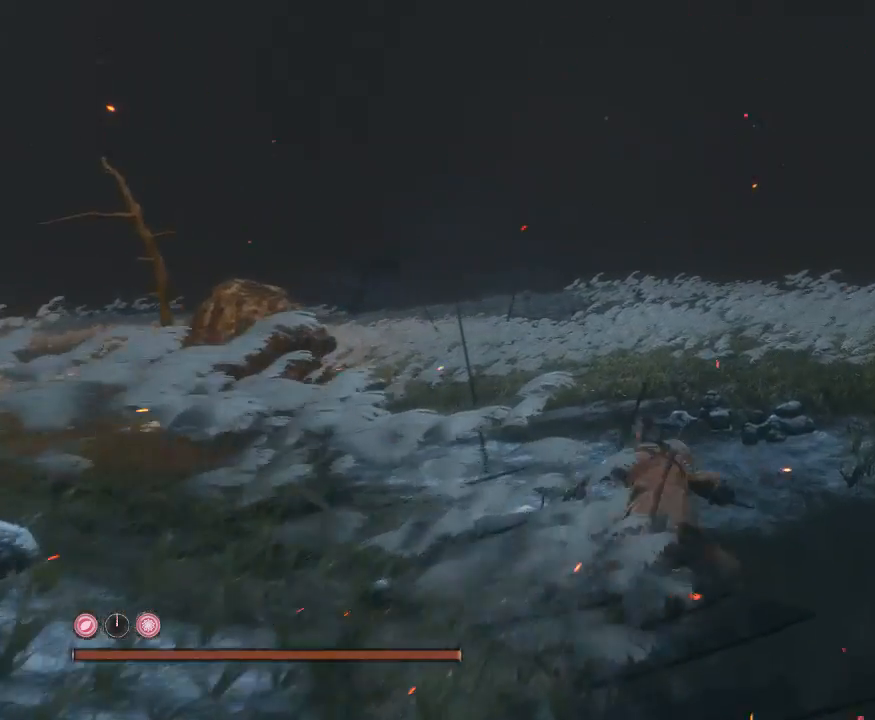
{"dt_ms": 500, "buttons": ["B"], "left_stick": "up", "right_stick": "center", "events": [[67, "R1", "down"], [150, "R1", "up"]]}
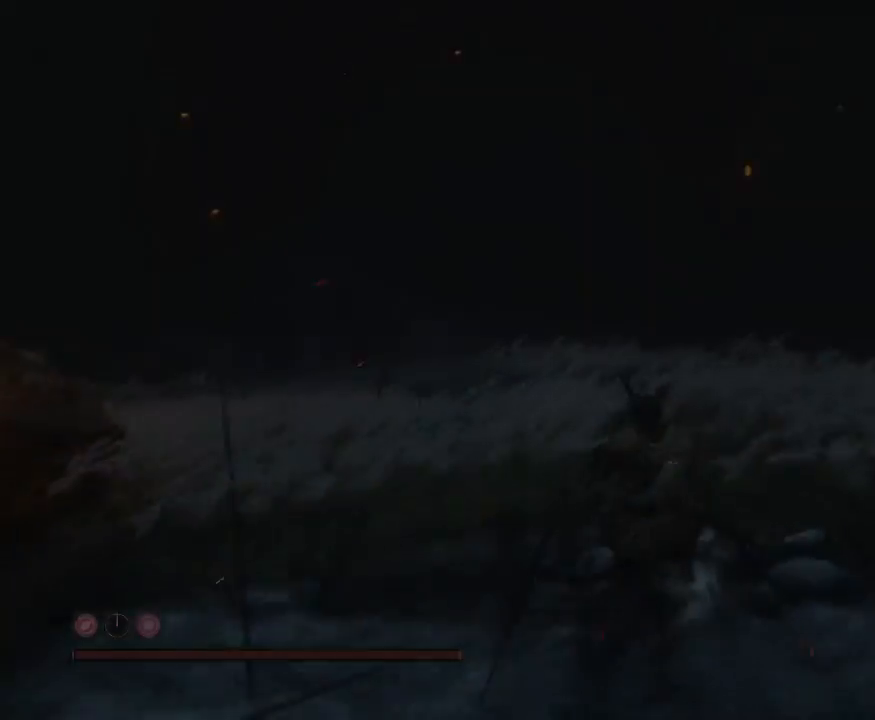
{"dt_ms": 500, "buttons": ["B"], "left_stick": "up", "right_stick": "center", "events": []}
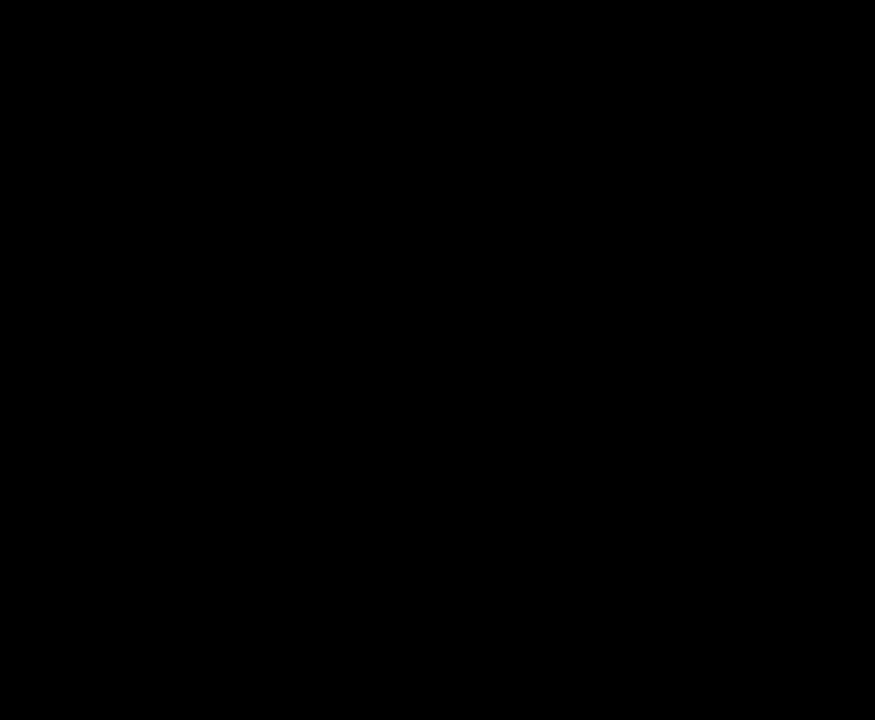
{"dt_ms": 500, "buttons": ["B"], "left_stick": "up", "right_stick": "center", "events": []}
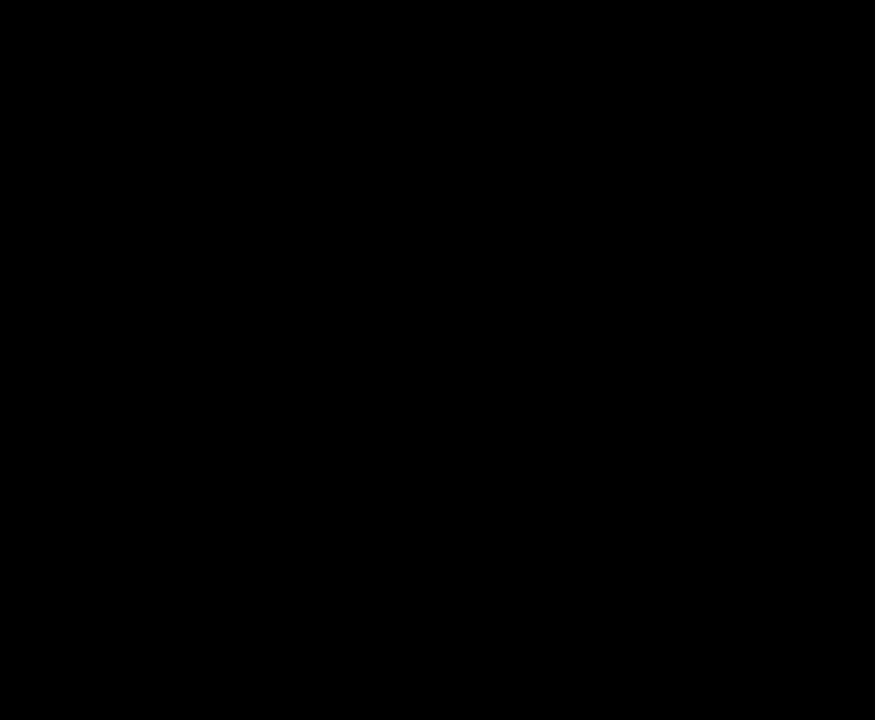
{"dt_ms": 500, "buttons": ["B"], "left_stick": "up", "right_stick": "center", "events": []}
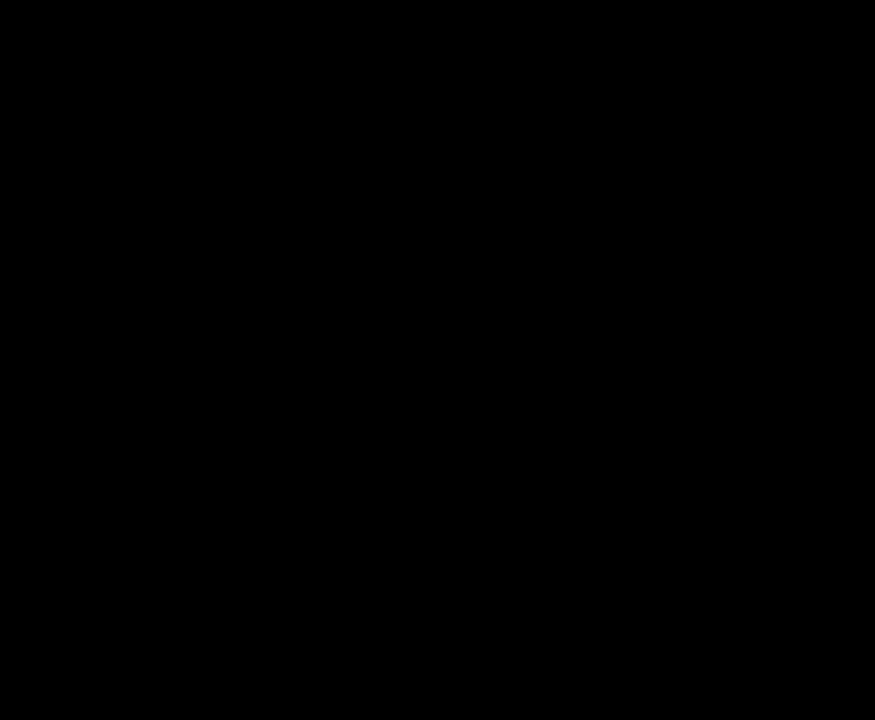
{"dt_ms": 1000, "buttons": [], "left_stick": "center", "right_stick": "center"}
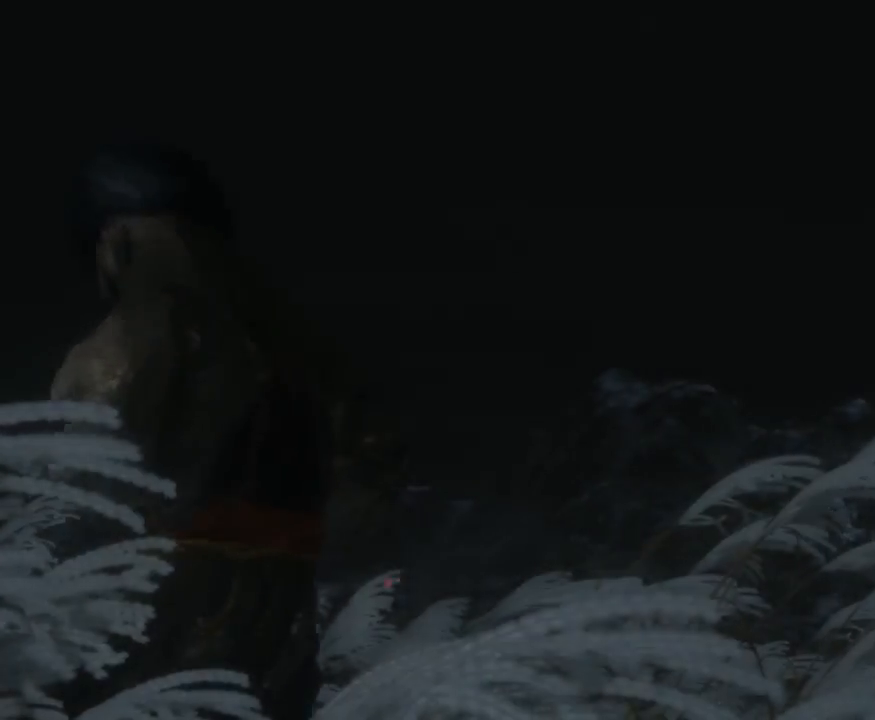
{"dt_ms": 500, "buttons": [], "left_stick": "center", "right_stick": "center", "events": []}
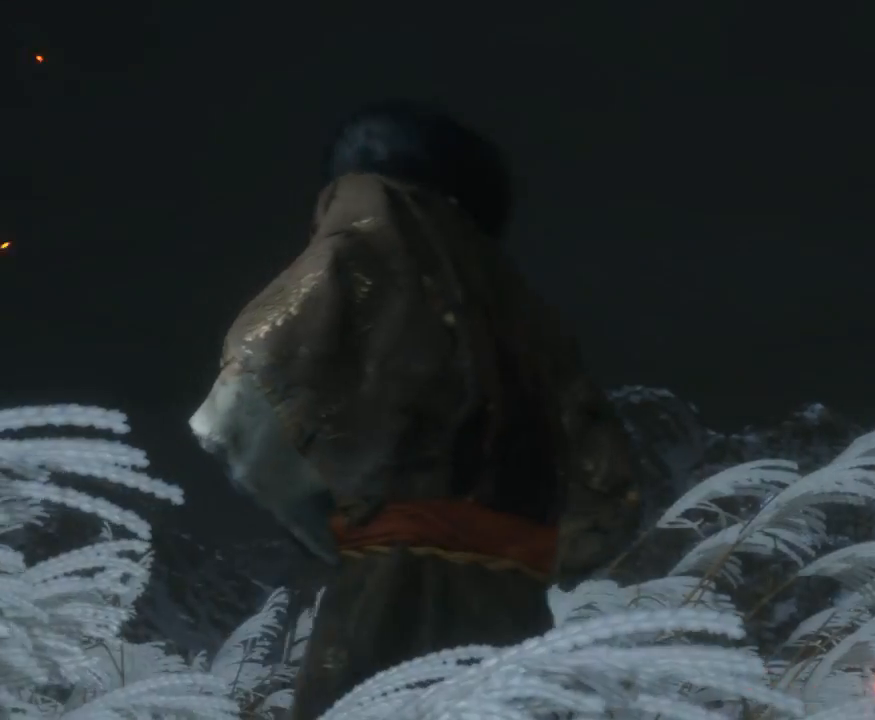
{"dt_ms": 500, "buttons": [], "left_stick": "center", "right_stick": "center", "events": []}
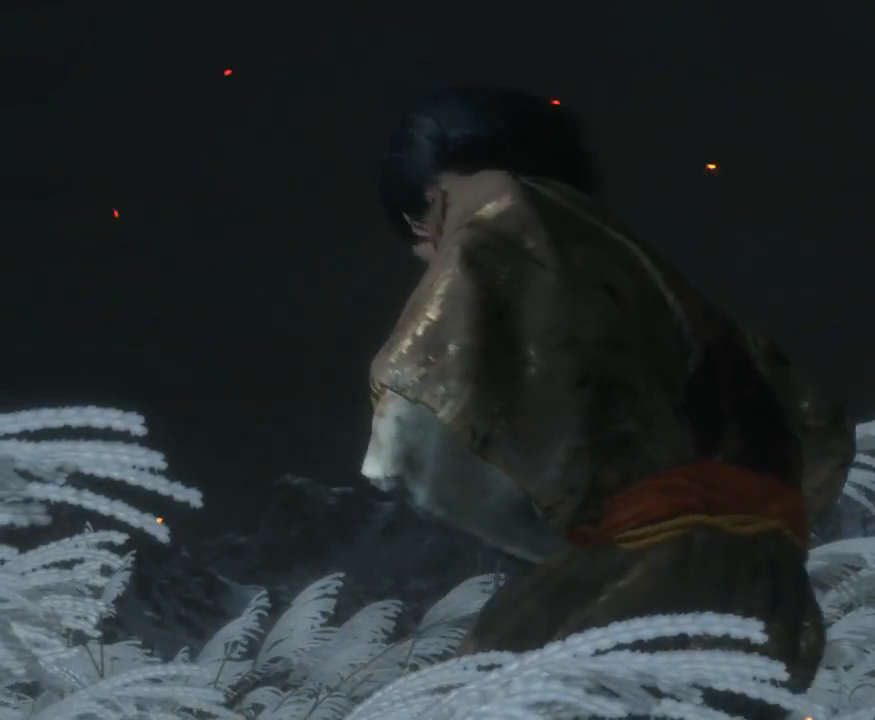
{"dt_ms": 500, "buttons": [], "left_stick": "center", "right_stick": "center", "events": []}
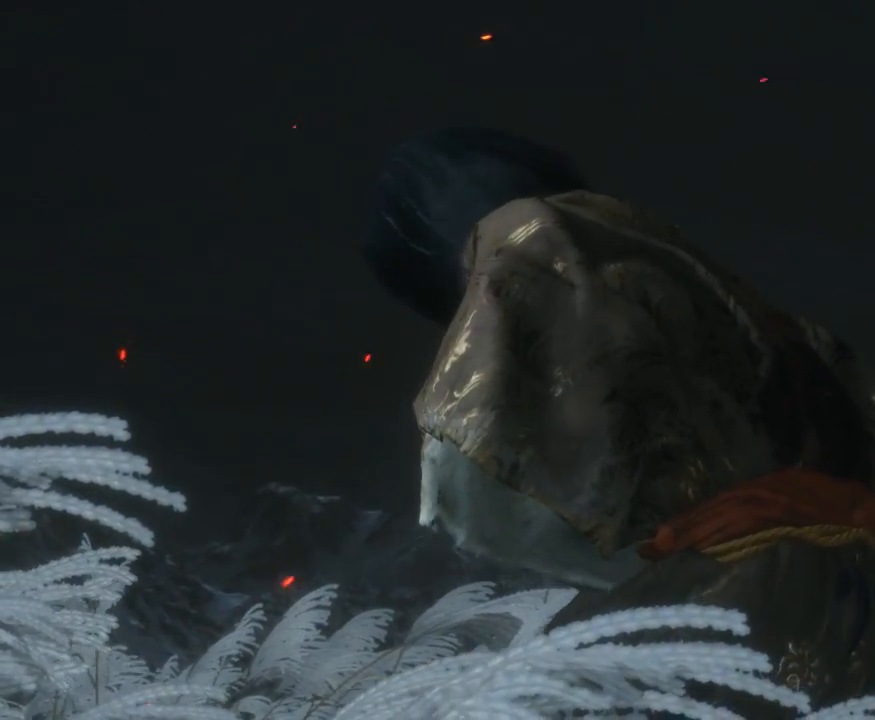
{"dt_ms": 500, "buttons": [], "left_stick": "center", "right_stick": "center", "events": []}
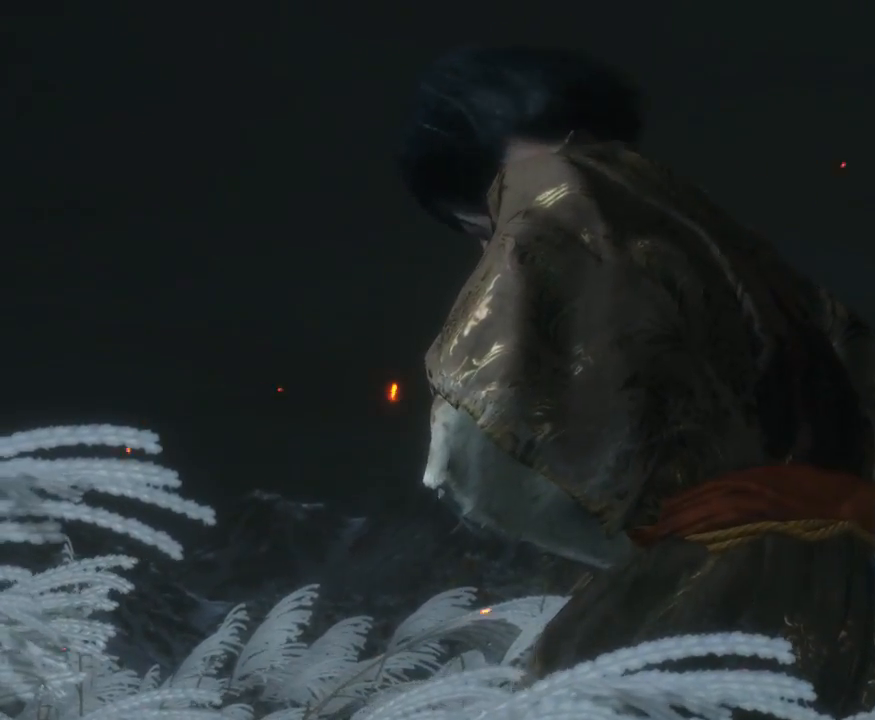
{"dt_ms": 500, "buttons": [], "left_stick": "center", "right_stick": "center", "events": []}
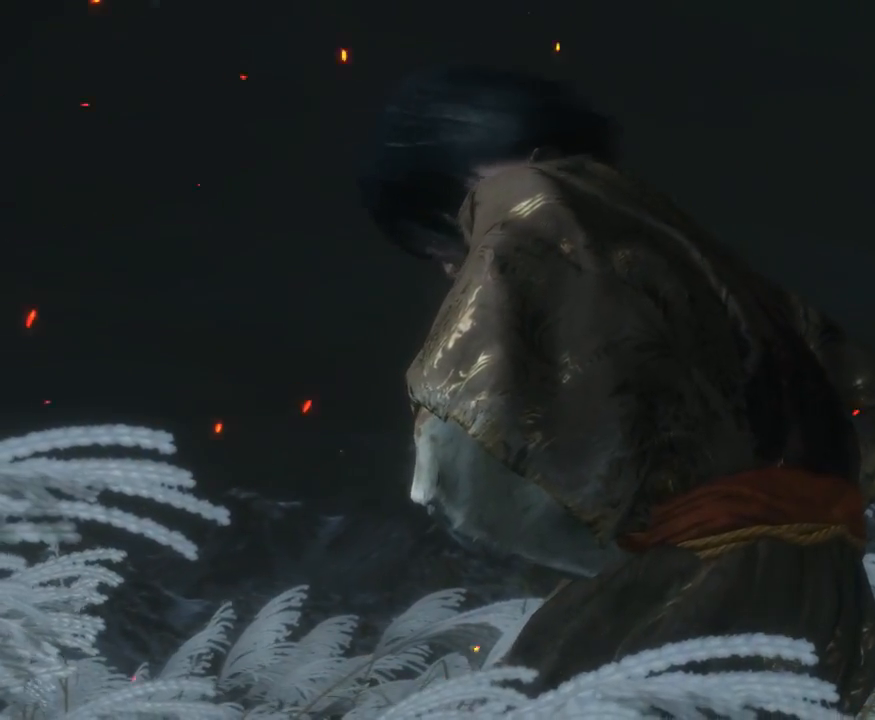
{"dt_ms": 500, "buttons": [], "left_stick": "center", "right_stick": "center", "events": []}
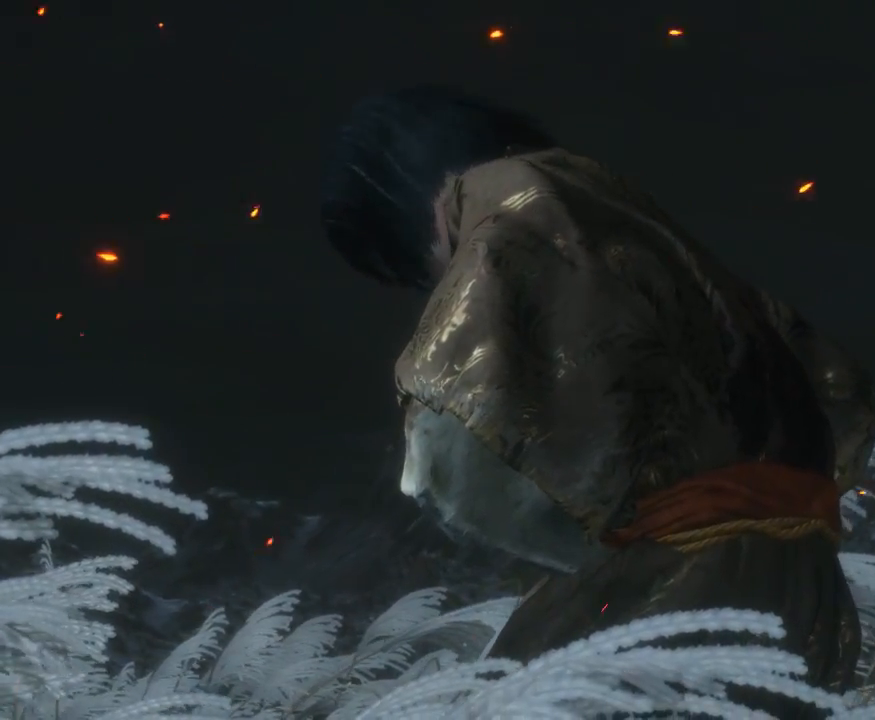
{"dt_ms": 500, "buttons": [], "left_stick": "center", "right_stick": "center", "events": []}
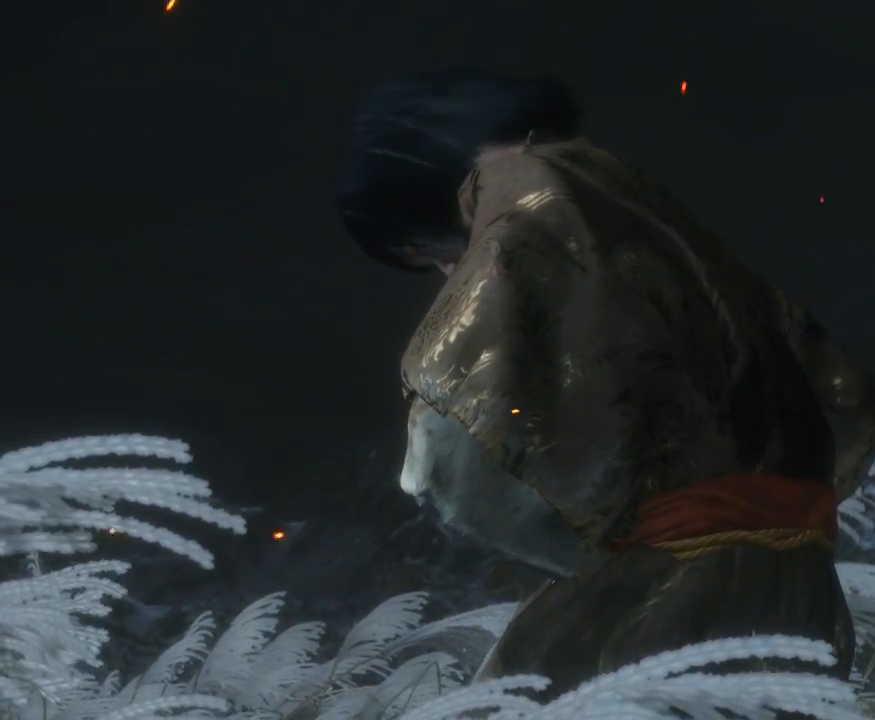
{"dt_ms": 500, "buttons": [], "left_stick": "center", "right_stick": "center", "events": []}
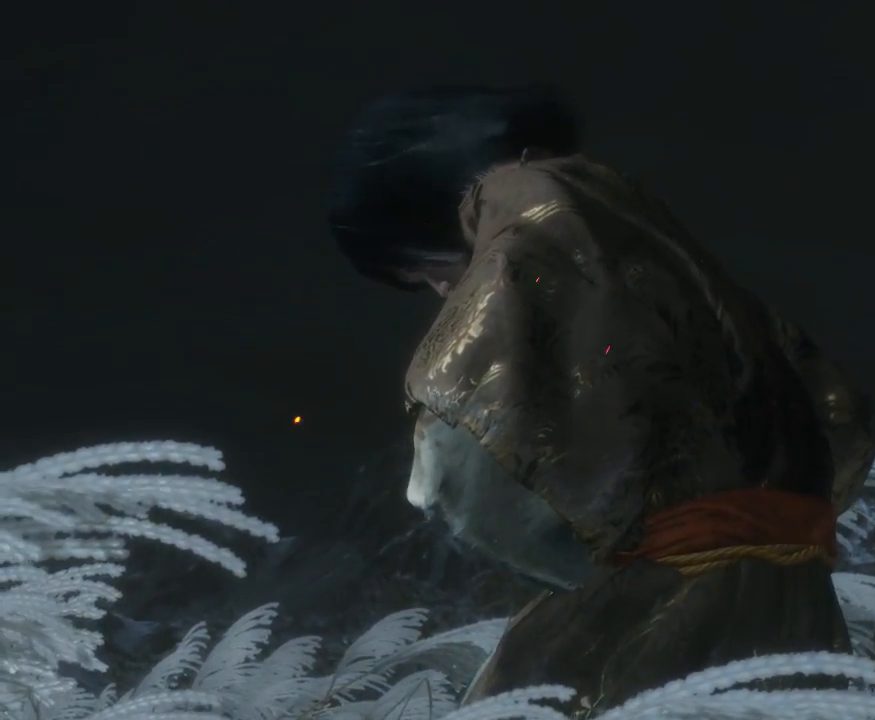
{"dt_ms": 500, "buttons": ["START"], "left_stick": "center", "right_stick": "center", "events": [[417, "START", "down"]]}
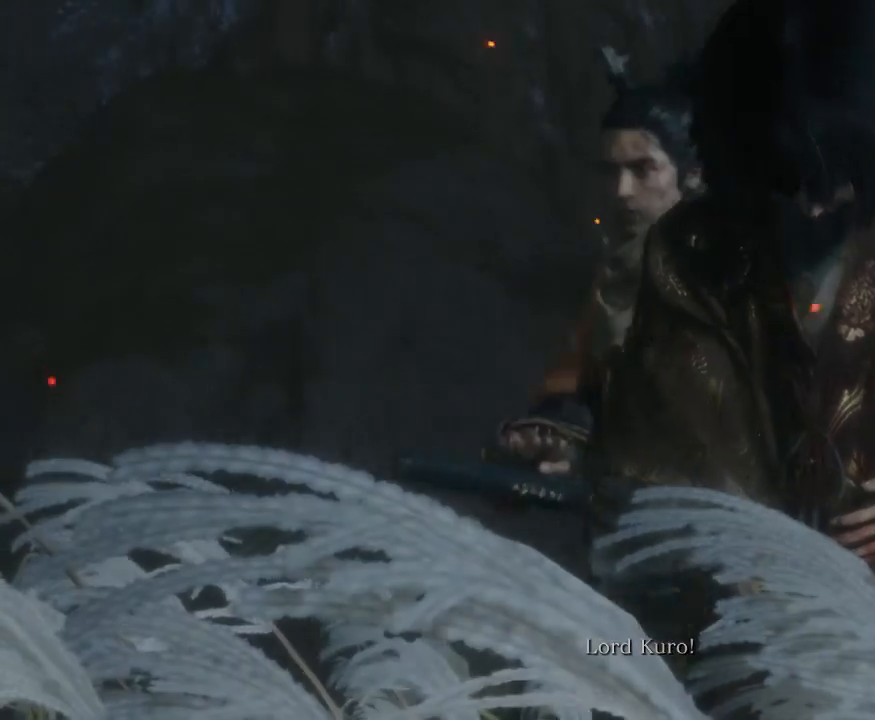
{"dt_ms": 500, "buttons": [], "left_stick": "center", "right_stick": "center", "events": [[17, "START", "up"]]}
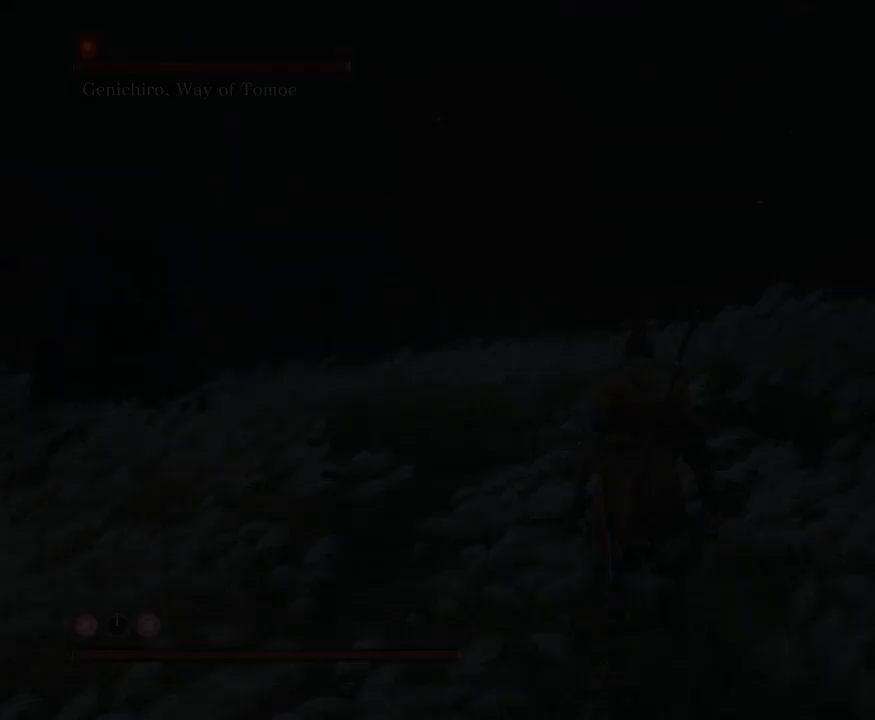
{"dt_ms": 500, "buttons": [], "left_stick": "center", "right_stick": "center", "events": []}
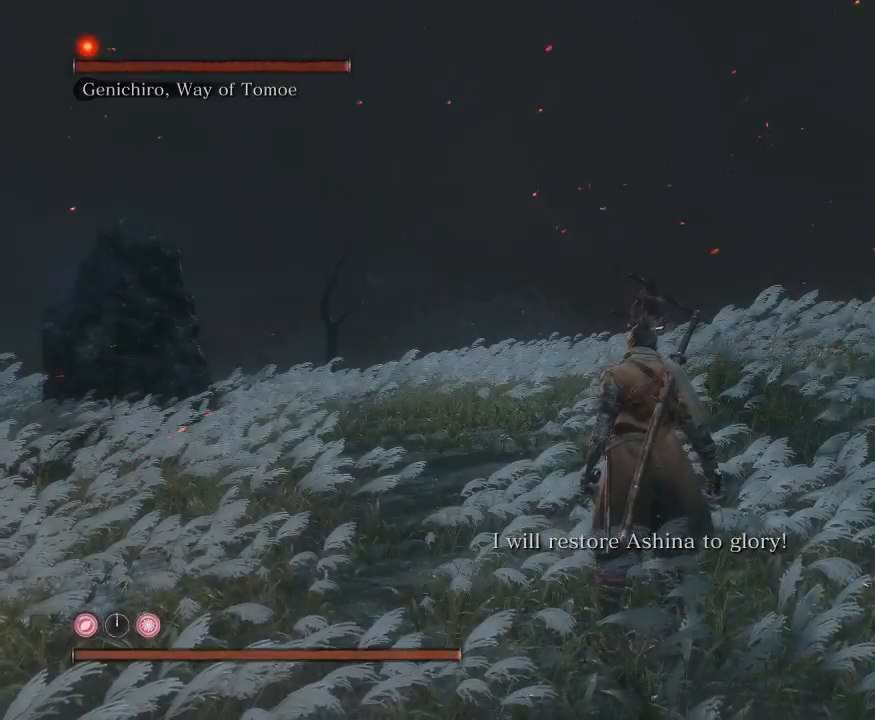
{"dt_ms": 500, "buttons": ["A"], "left_stick": "up", "right_stick": "center", "events": [[283, "left_stick", "up"], [433, "A", "down"]]}
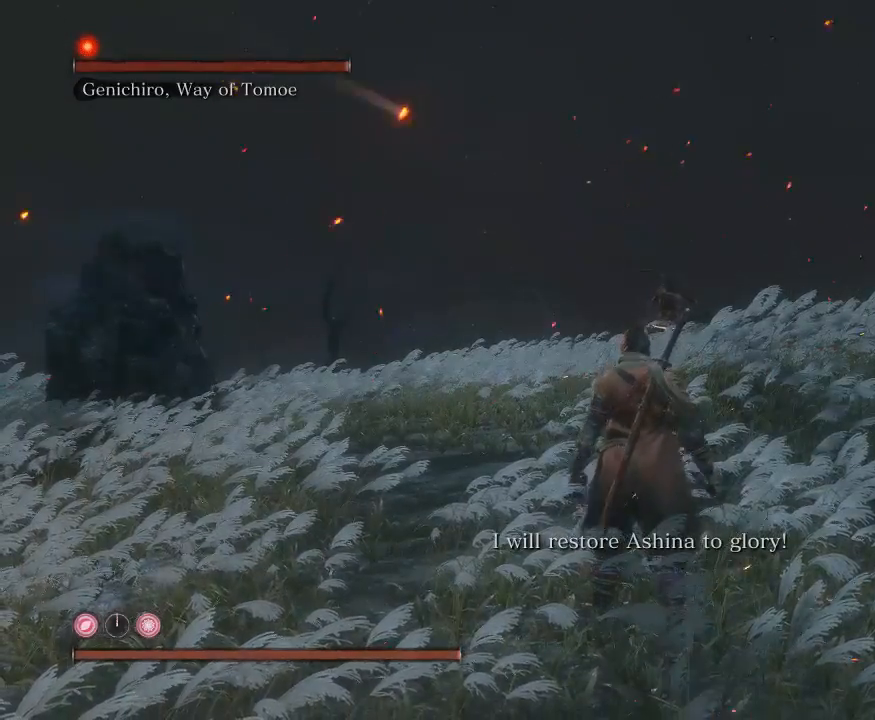
{"dt_ms": 500, "buttons": ["A"], "left_stick": "up", "right_stick": "center", "events": []}
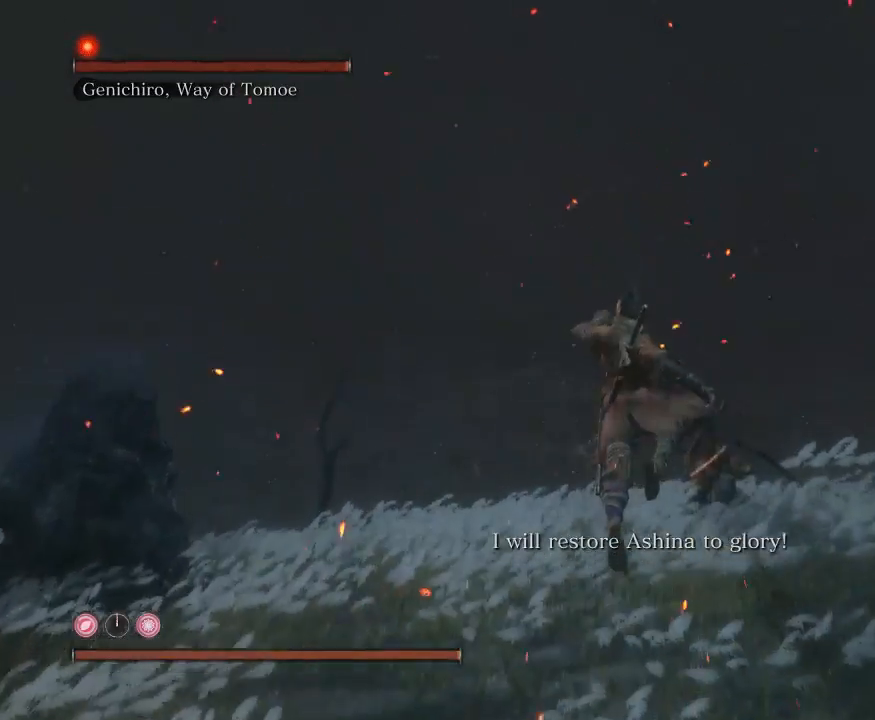
{"dt_ms": 500, "buttons": ["R1"], "left_stick": "up", "right_stick": "center", "events": [[400, "A", "up"], [450, "R1", "down"]]}
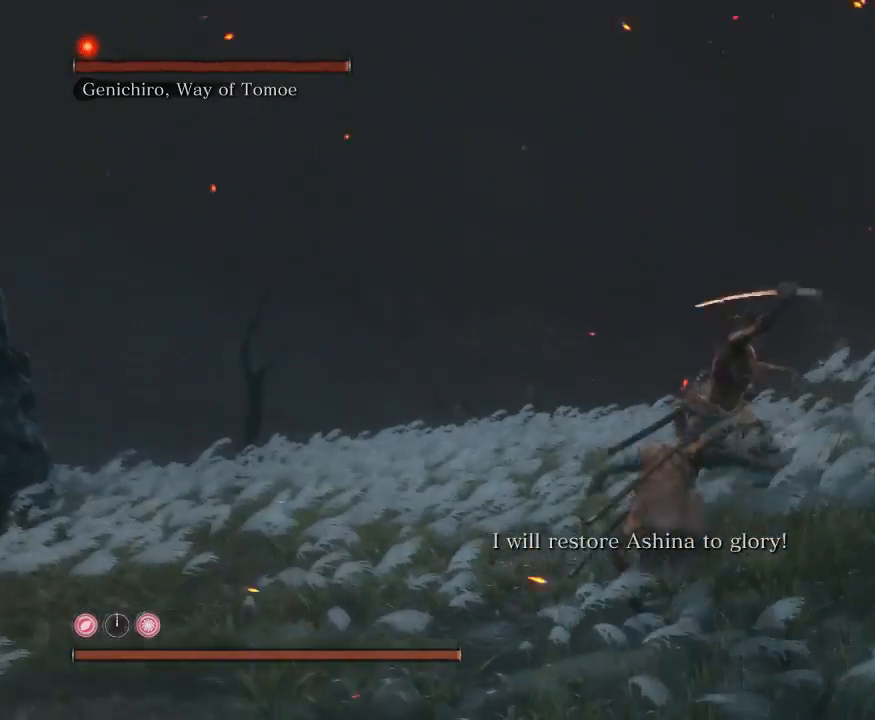
{"dt_ms": 500, "buttons": ["L1", "L2"], "left_stick": "up", "right_stick": "center", "events": [[50, "R1", "up"], [133, "R1", "down"], [233, "R1", "up"], [300, "L1", "down"], [300, "L2", "down"], [433, "L1", "up"], [433, "L2", "up"], [483, "L1", "down"], [483, "L2", "down"]]}